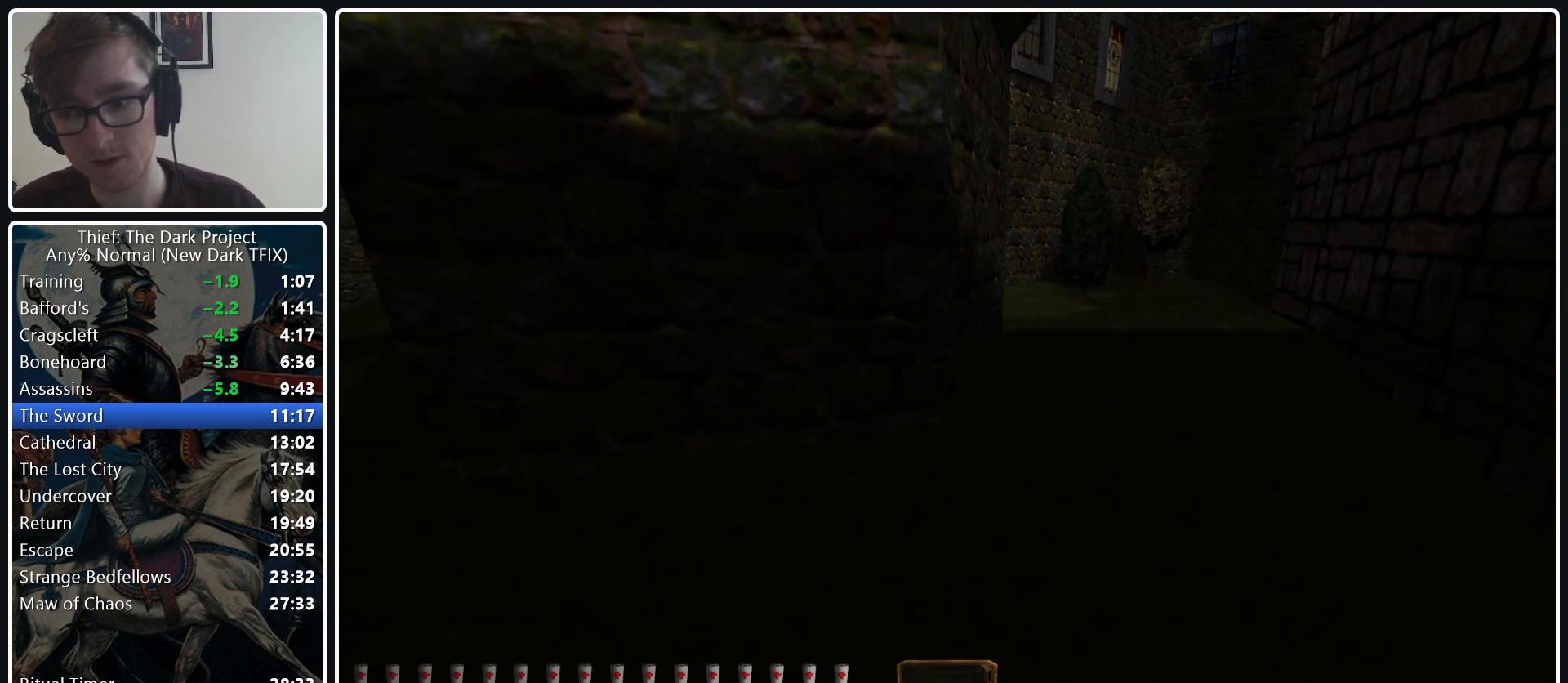
Gameplay with keyboard and mouse; each line is a JSON object with the keys and mouse buttons held at the frame after it. "events" lists presses ("down") and releases ("up") of ".", "/", "0", "1", "2", "3", "4", "5", "6", "7", "8", "9", "a", "alt_l", "alt_r", "b", "backslash", "backspace", "c", "caps_lock", "comma", "ctrl_l", "ctrl_r", "d", "e", "equals", "escape", "f", "f1", "f10", "f11", "f12", "f2", "f3", "f4", "f5", "f6", "f7", "f8", "f9", "g", "h", "i", "j", "k", "l", "lbracket", "m", "minus", "n", "o", "p", "q", "quote", "r", "rbracket", "return", "s", "semicolon", "shift_l", "shift_r", "space", "super_l", "super_r", "t", "tab", "tilde", "u", "v", "w", "x", "y", "z", "mouse_left", "mouse_middle", "mouse_right", "mouse_wheel_up" and "mouse_wheel_down" between this image and that frame as [ms after this image, input, new state], when the widget could be followed in between. "mouse_left", "mouse_middle", "mouse_right", "mouse_wheel_up", "mouse_wheel_down" = the "left", "middle", "right", "wheel_up", "wheel_down" buttons of the "mouse" list. No other keys are recorded. Not read: mouse_move.
{"keys": ["d", "w"], "mouse": [], "events": [[33, "mouse_wheel_down", "up"]]}
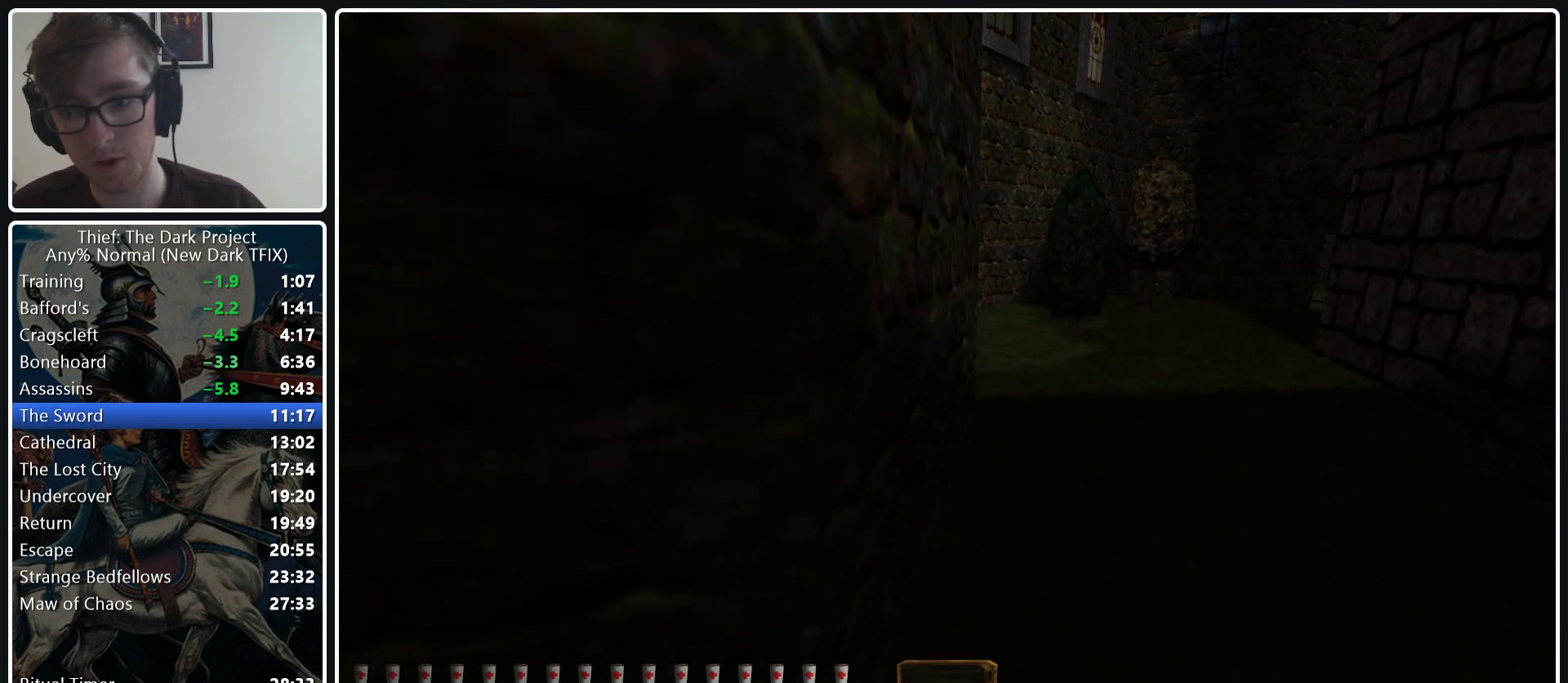
{"keys": ["d", "w"], "mouse": [], "events": [[233, "mouse_wheel_down", "down"], [383, "mouse_wheel_down", "up"]]}
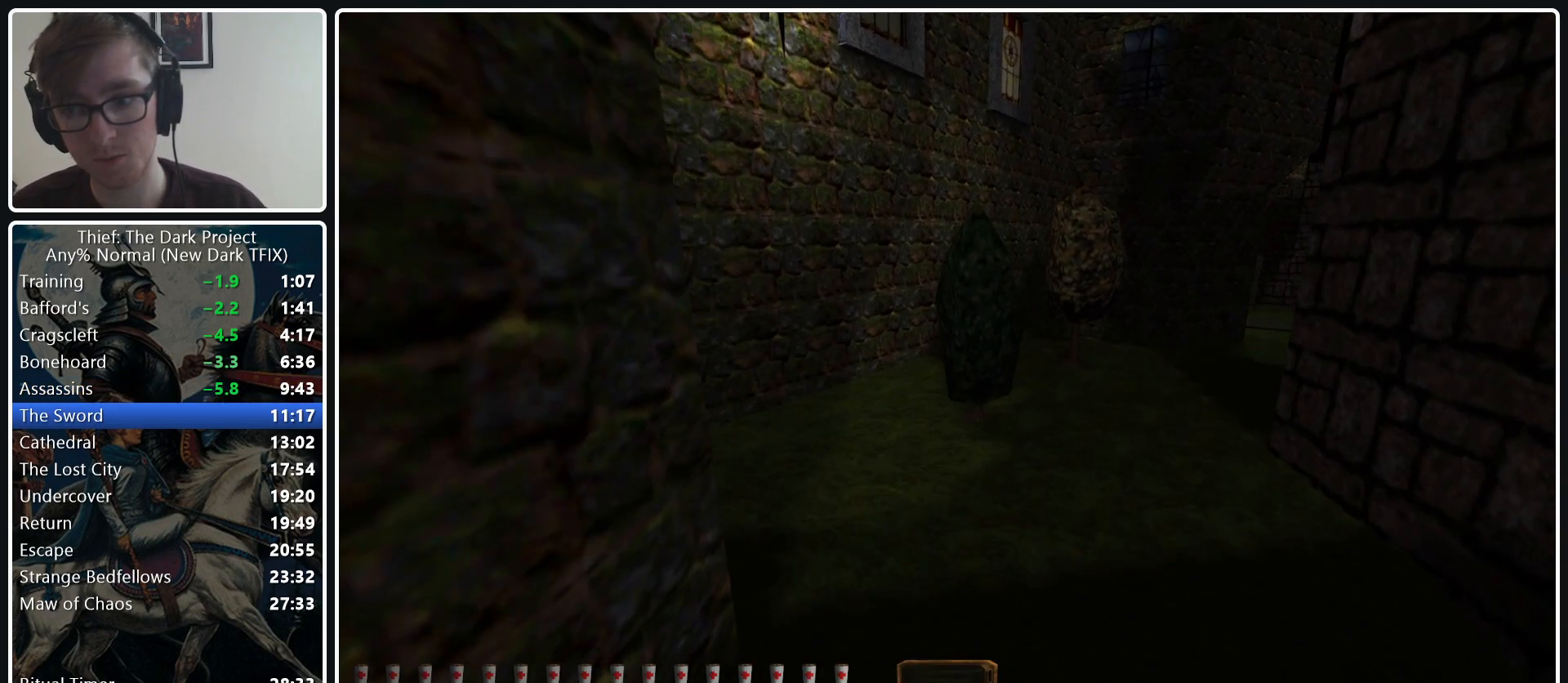
{"keys": ["d", "w"], "mouse": [], "events": []}
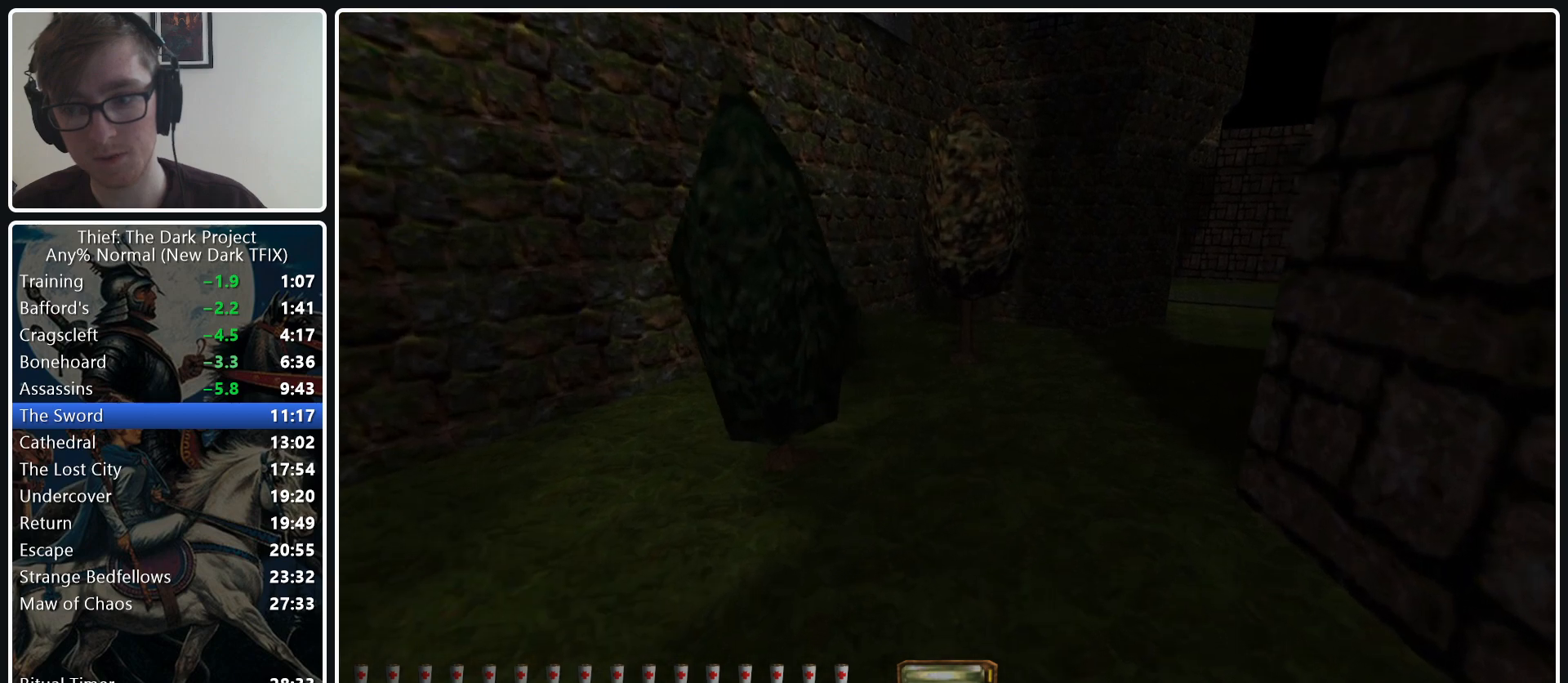
{"keys": [], "mouse": [], "events": [[33, "mouse_wheel_down", "down"], [183, "mouse_wheel_down", "up"], [450, "d", "up"], [450, "w", "up"]]}
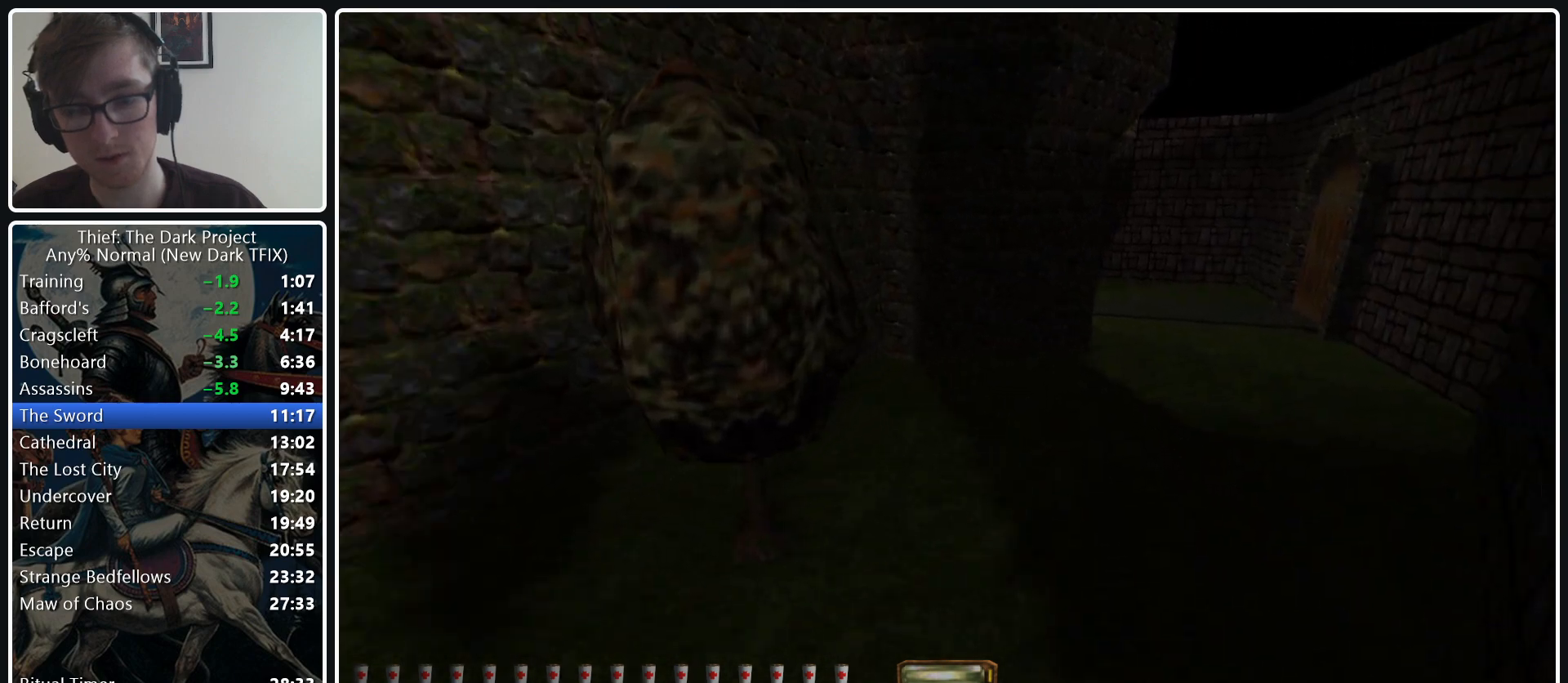
{"keys": [], "mouse": ["wheel_down"], "events": [[383, "mouse_wheel_down", "down"]]}
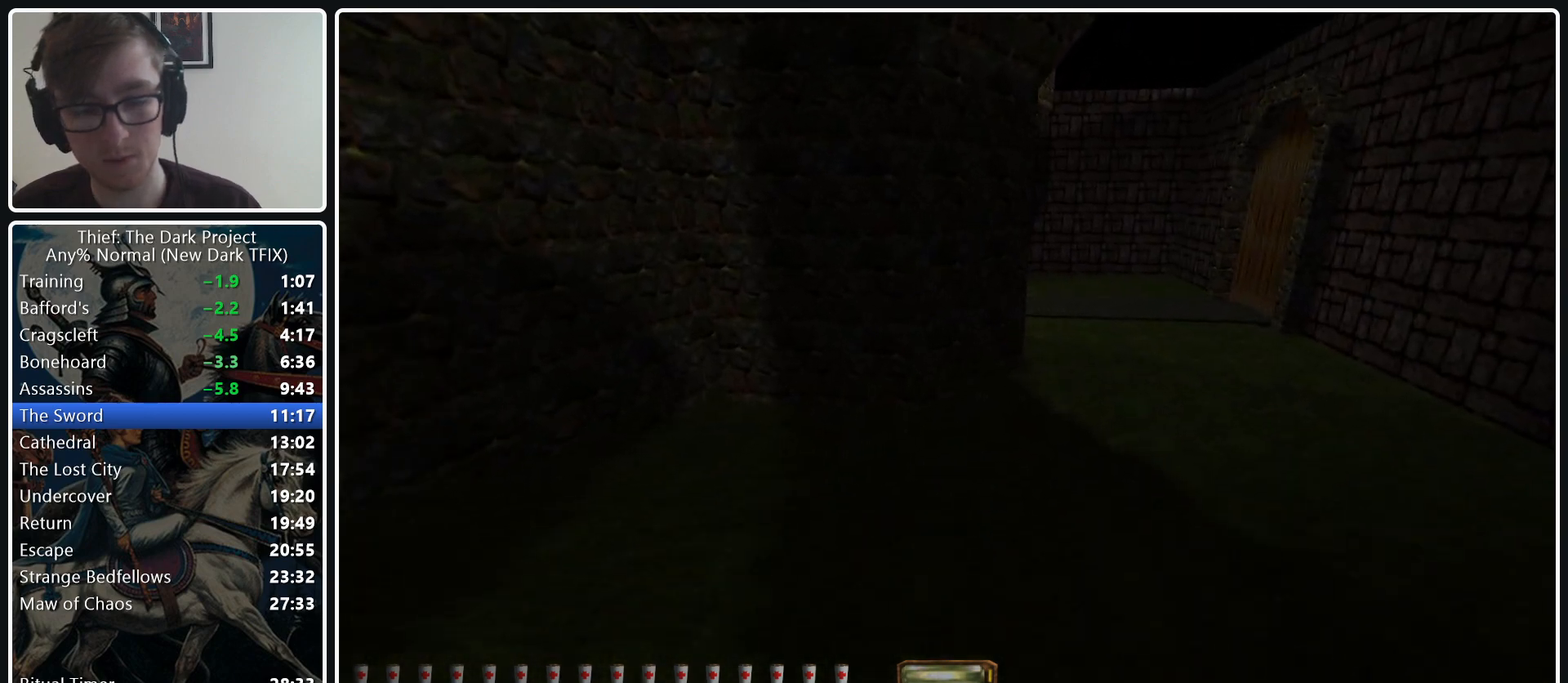
{"keys": [], "mouse": [], "events": [[17, "f11", "down"], [17, "mouse_wheel_down", "up"], [67, "f12", "down"], [167, "f11", "up"], [200, "f12", "up"]]}
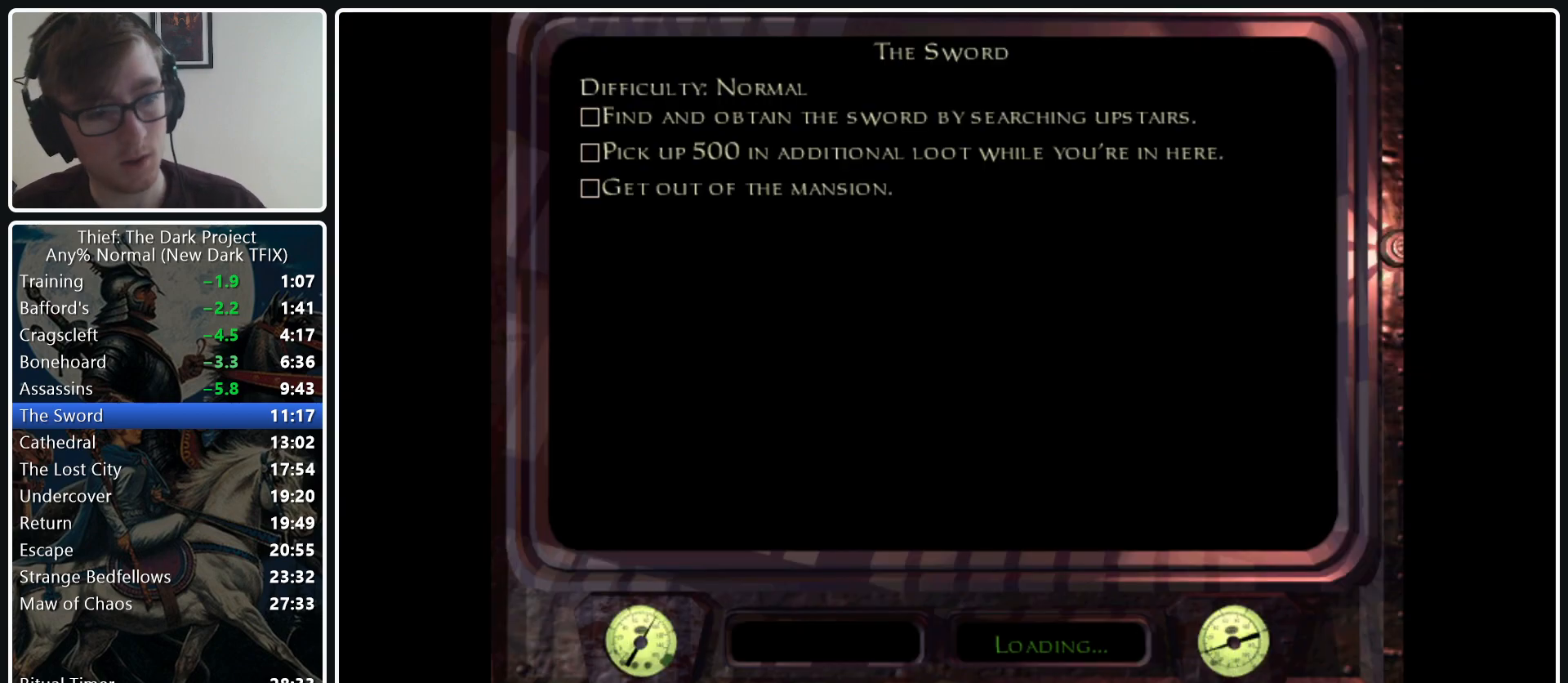
{"keys": [], "mouse": [], "events": []}
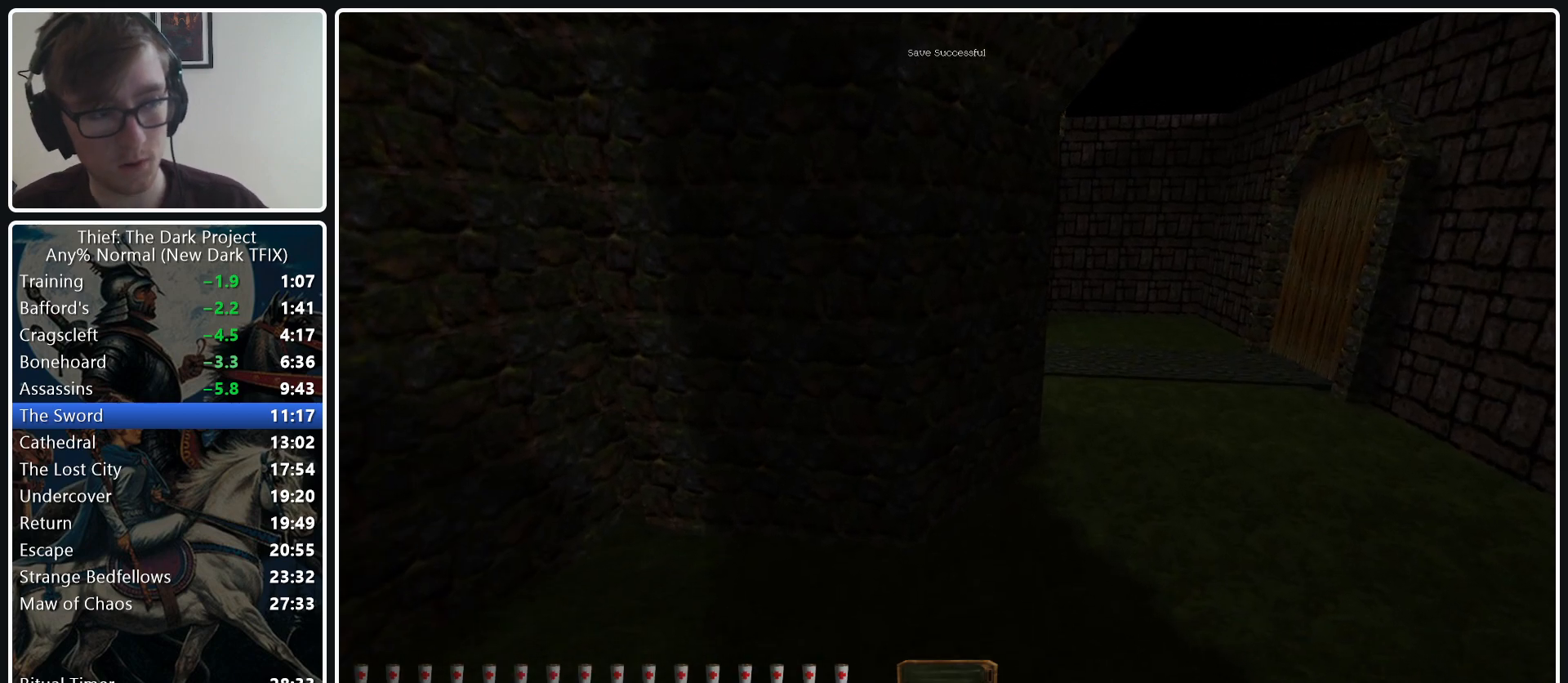
{"keys": [], "mouse": [], "events": []}
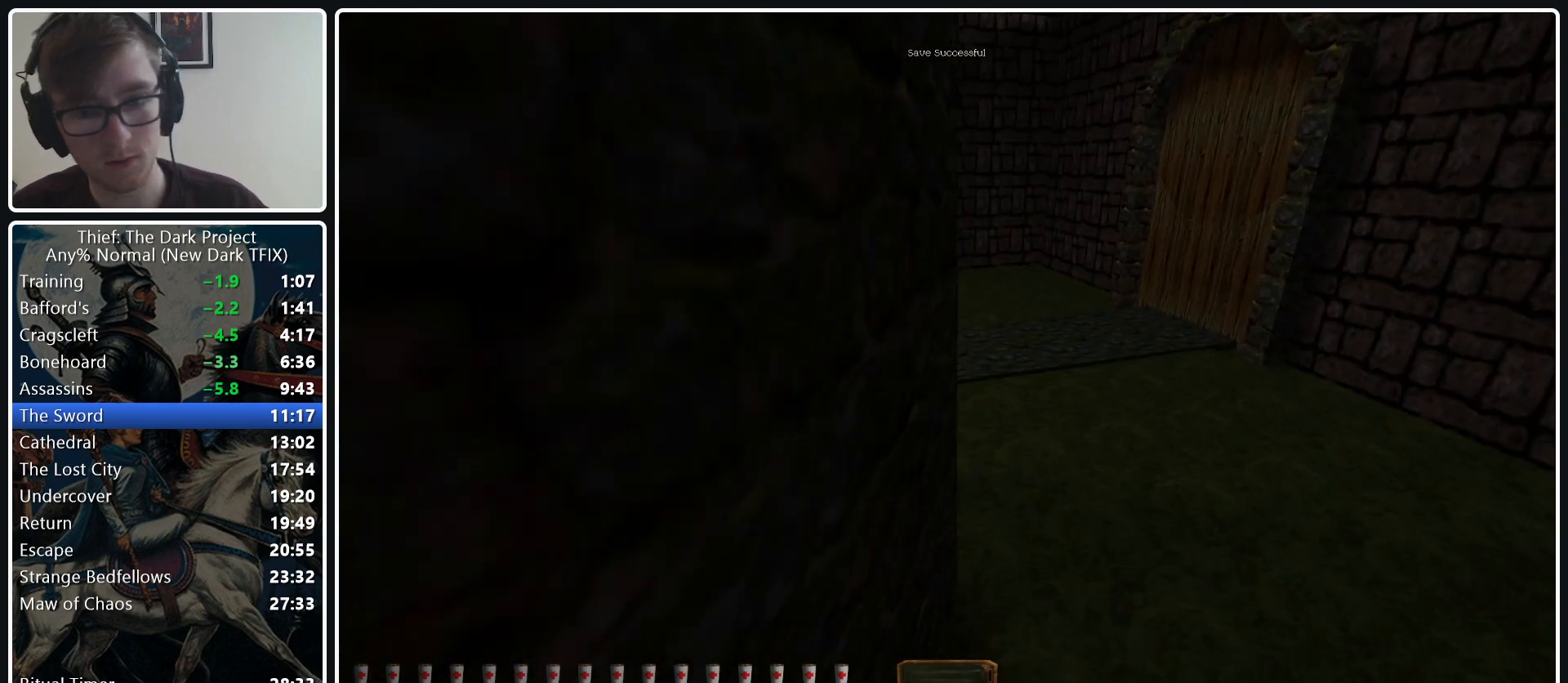
{"keys": ["a", "w"], "mouse": [], "events": [[67, "w", "down"], [250, "a", "down"]]}
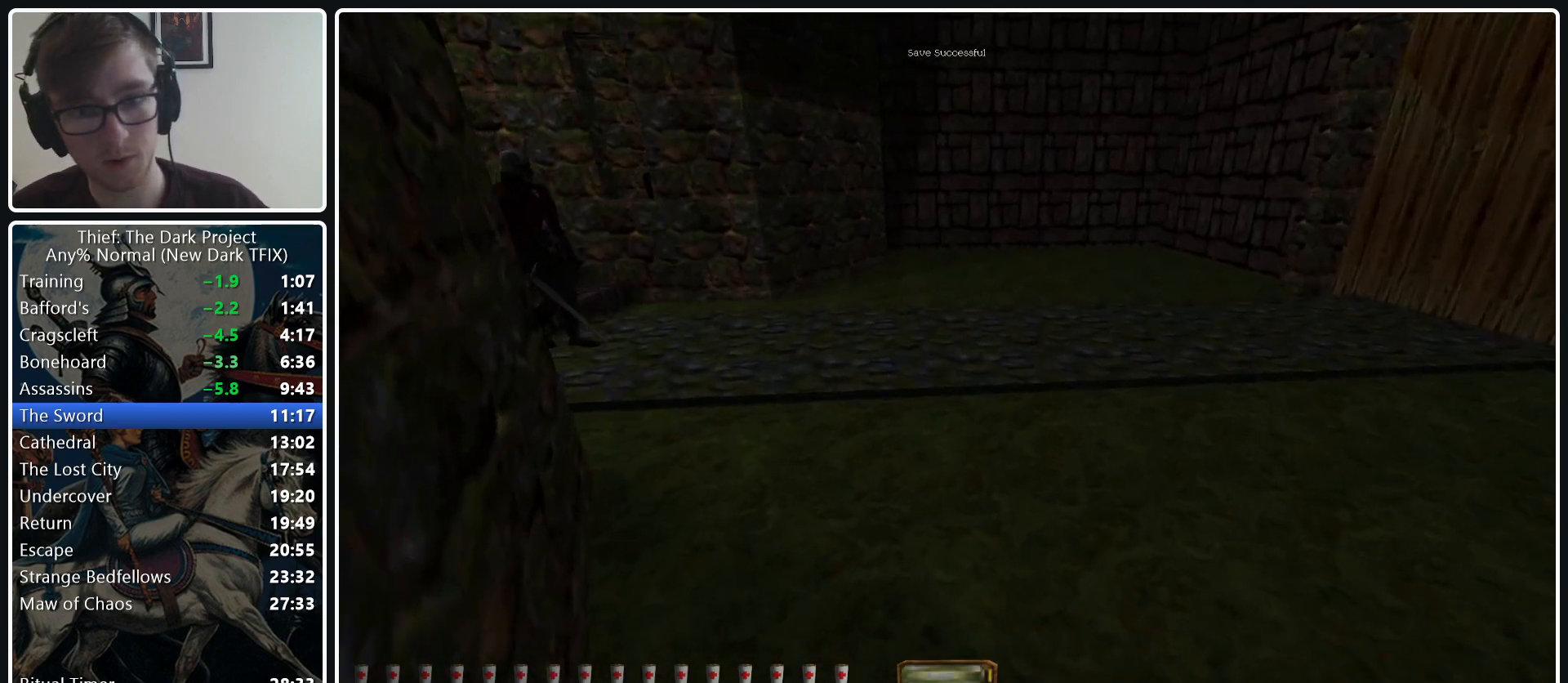
{"keys": ["a", "w"], "mouse": [], "events": []}
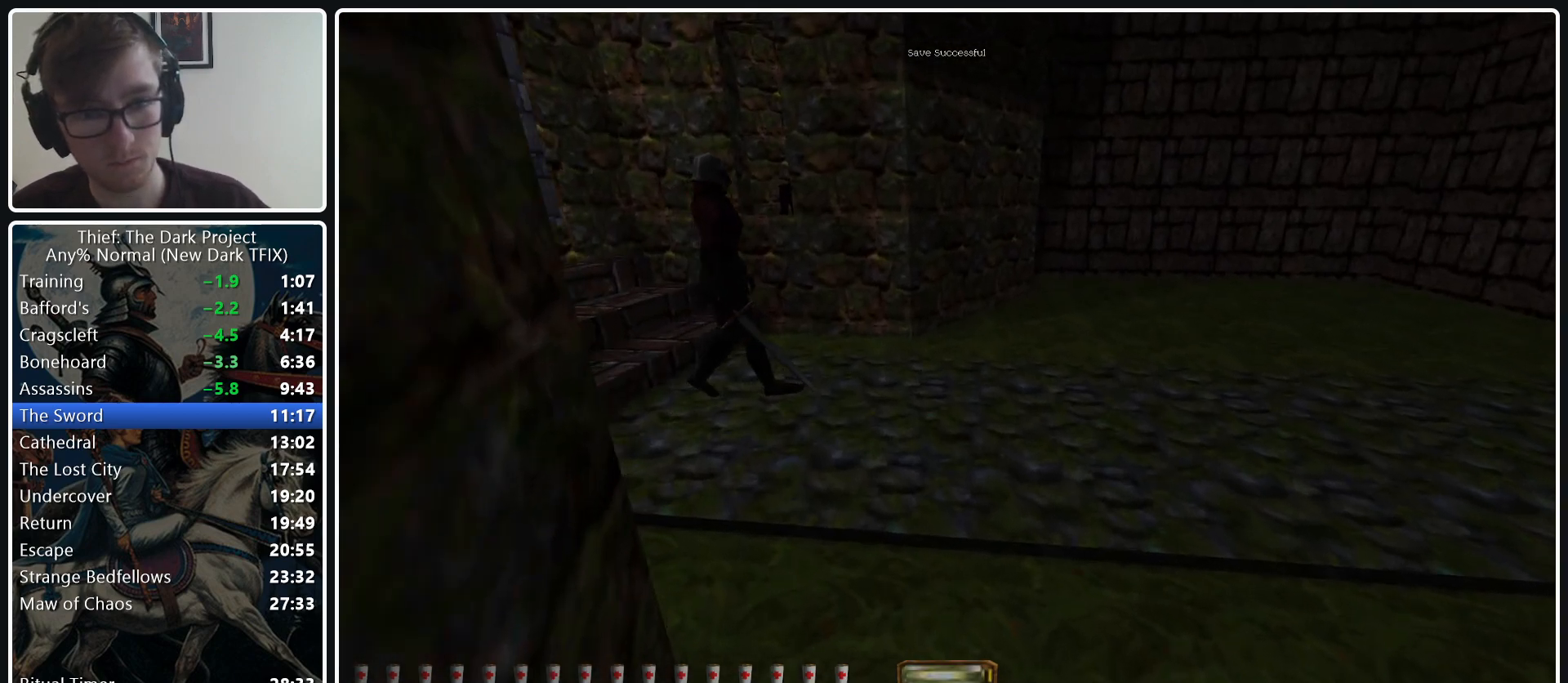
{"keys": ["a", "w"], "mouse": ["wheel_up"], "events": [[417, "mouse_wheel_up", "down"]]}
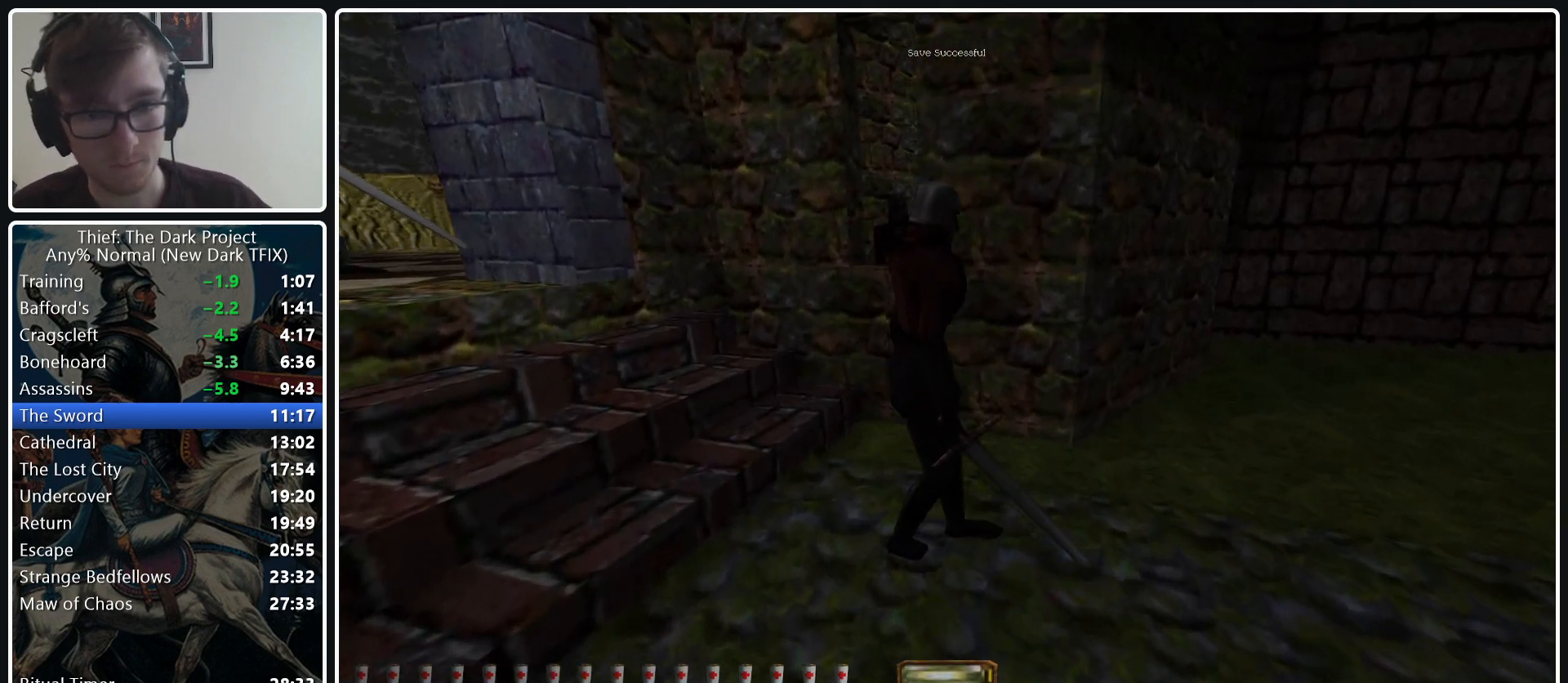
{"keys": ["a", "w"], "mouse": [], "events": [[200, "mouse_wheel_up", "up"]]}
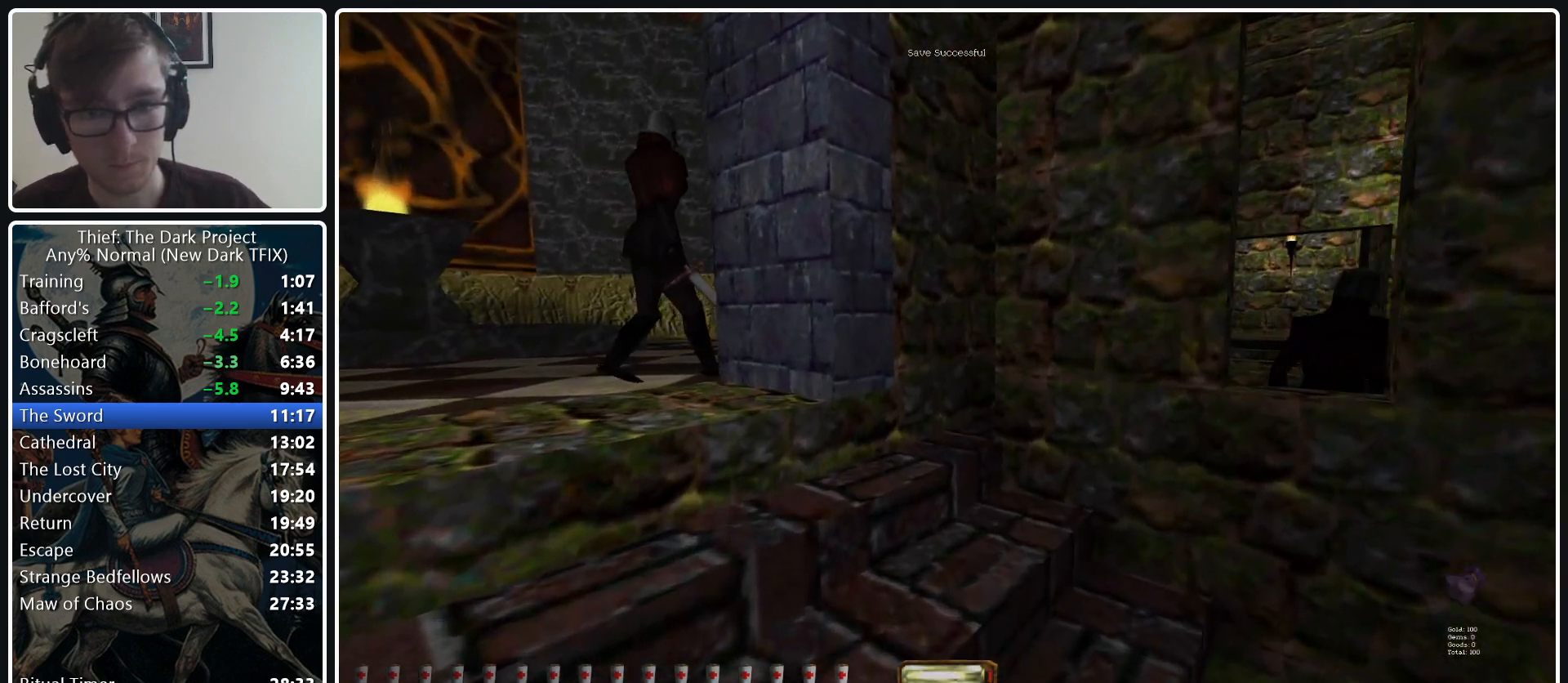
{"keys": ["a", "w"], "mouse": [], "events": []}
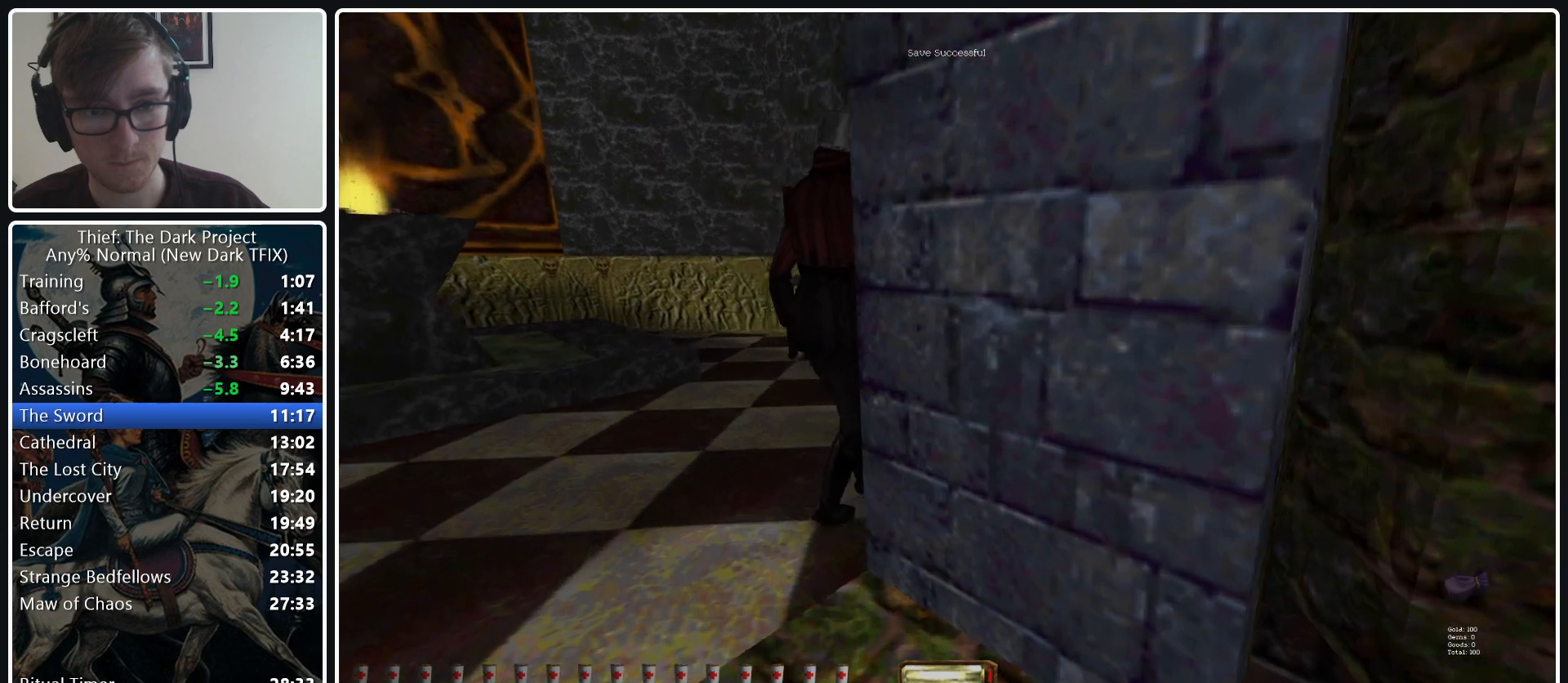
{"keys": ["a", "w"], "mouse": [], "events": [[100, "mouse_wheel_up", "down"], [333, "mouse_wheel_up", "up"]]}
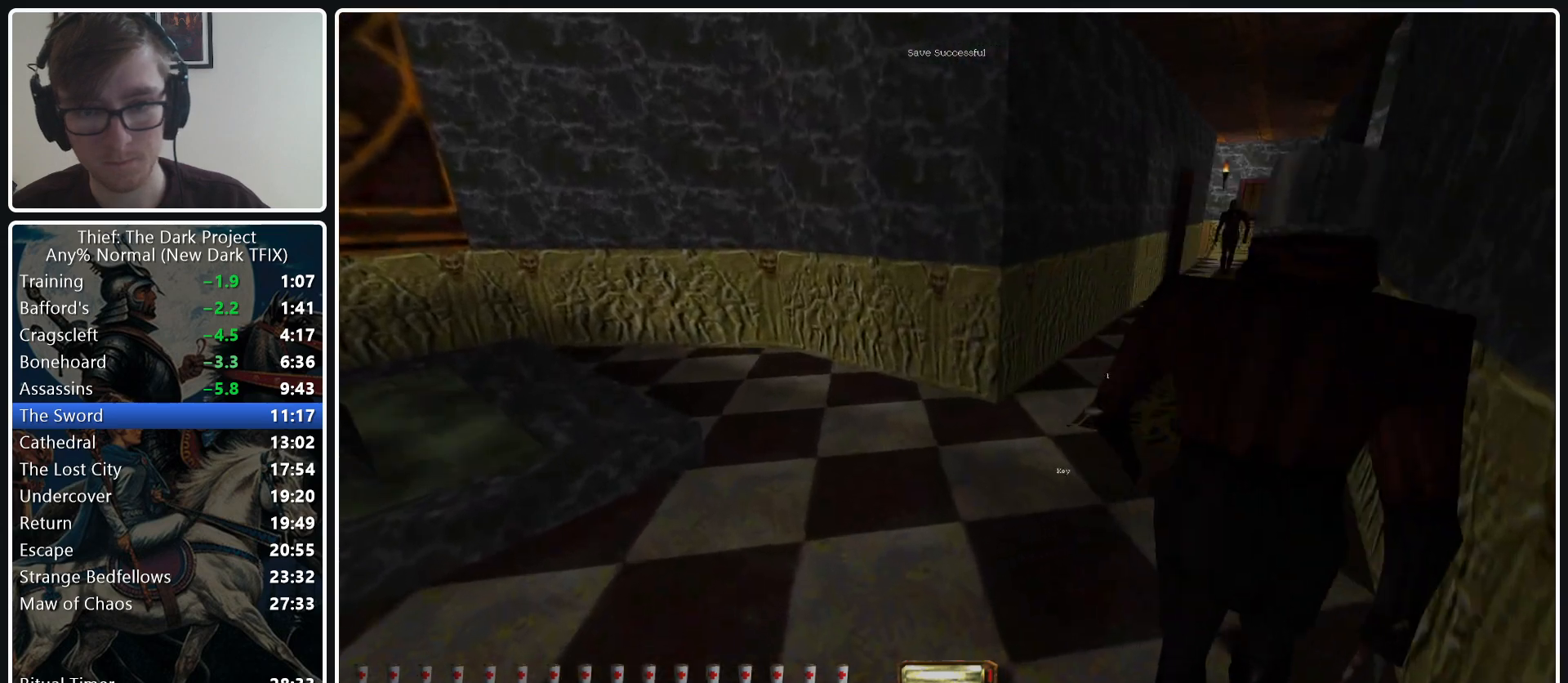
{"keys": ["d", "w"], "mouse": [], "events": [[200, "a", "up"], [250, "d", "down"]]}
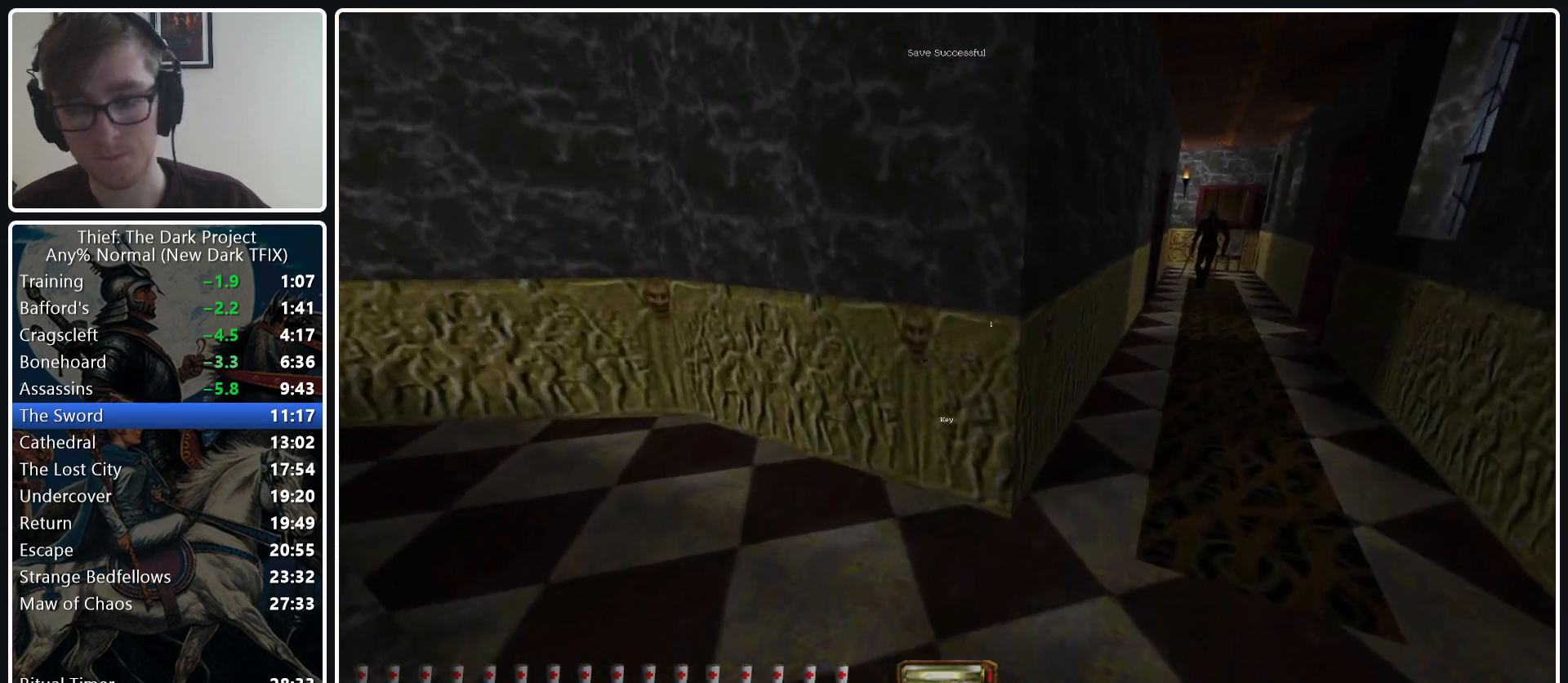
{"keys": ["w"], "mouse": [], "events": [[83, "mouse_wheel_down", "down"], [183, "d", "up"], [217, "mouse_wheel_down", "up"], [317, "t", "down"], [367, "t", "up"]]}
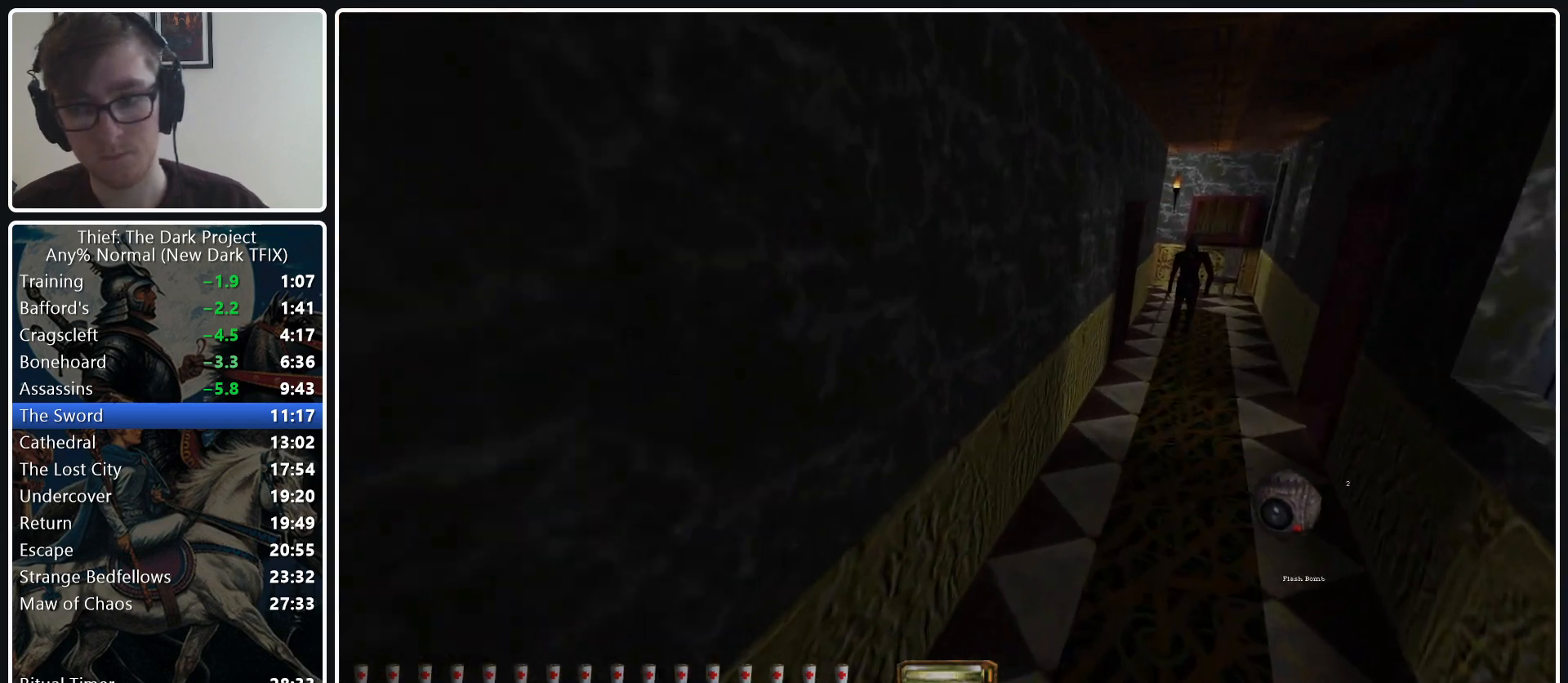
{"keys": ["d", "w"], "mouse": [], "events": [[50, "d", "down"], [383, "mouse_wheel_down", "down"], [467, "mouse_wheel_down", "up"]]}
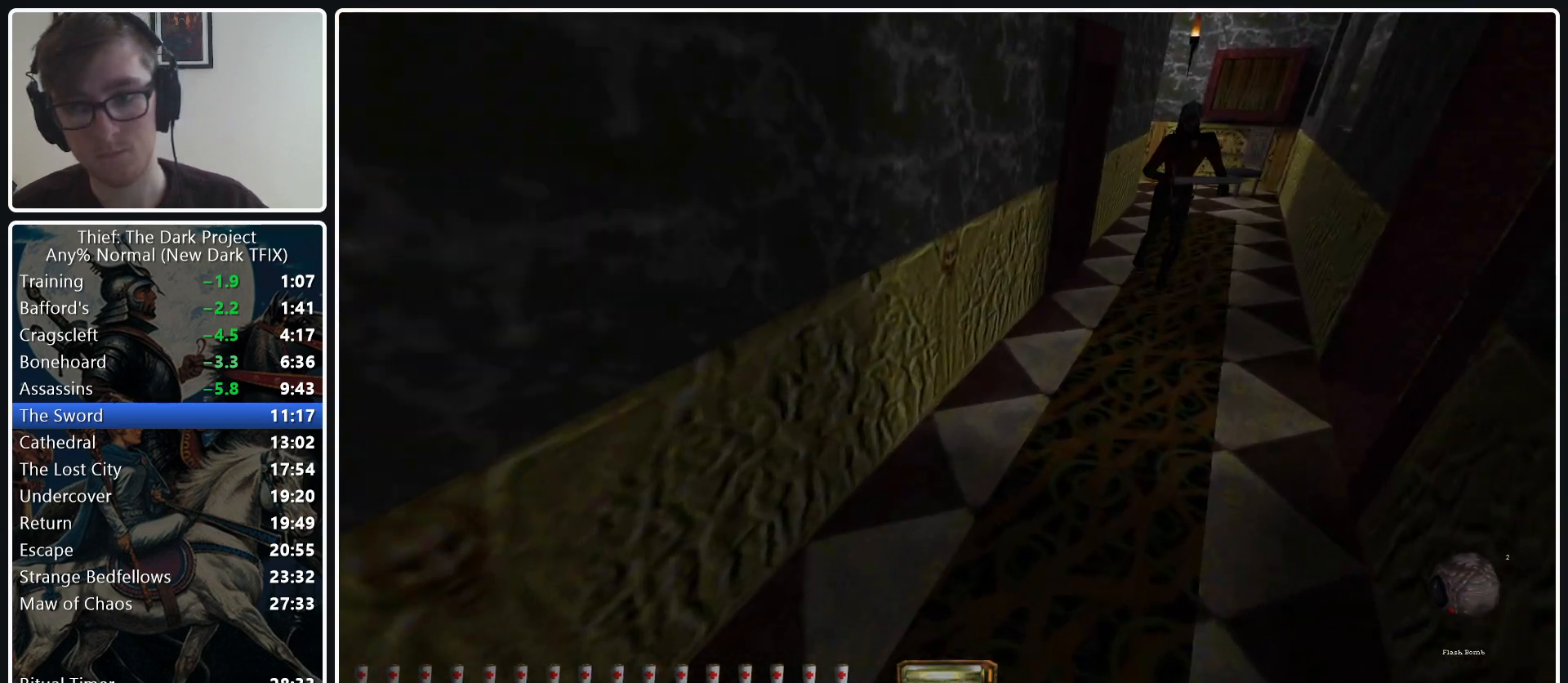
{"keys": ["d", "w"], "mouse": [], "events": [[67, "d", "up"], [167, "r", "down"], [200, "r", "up"], [350, "d", "down"]]}
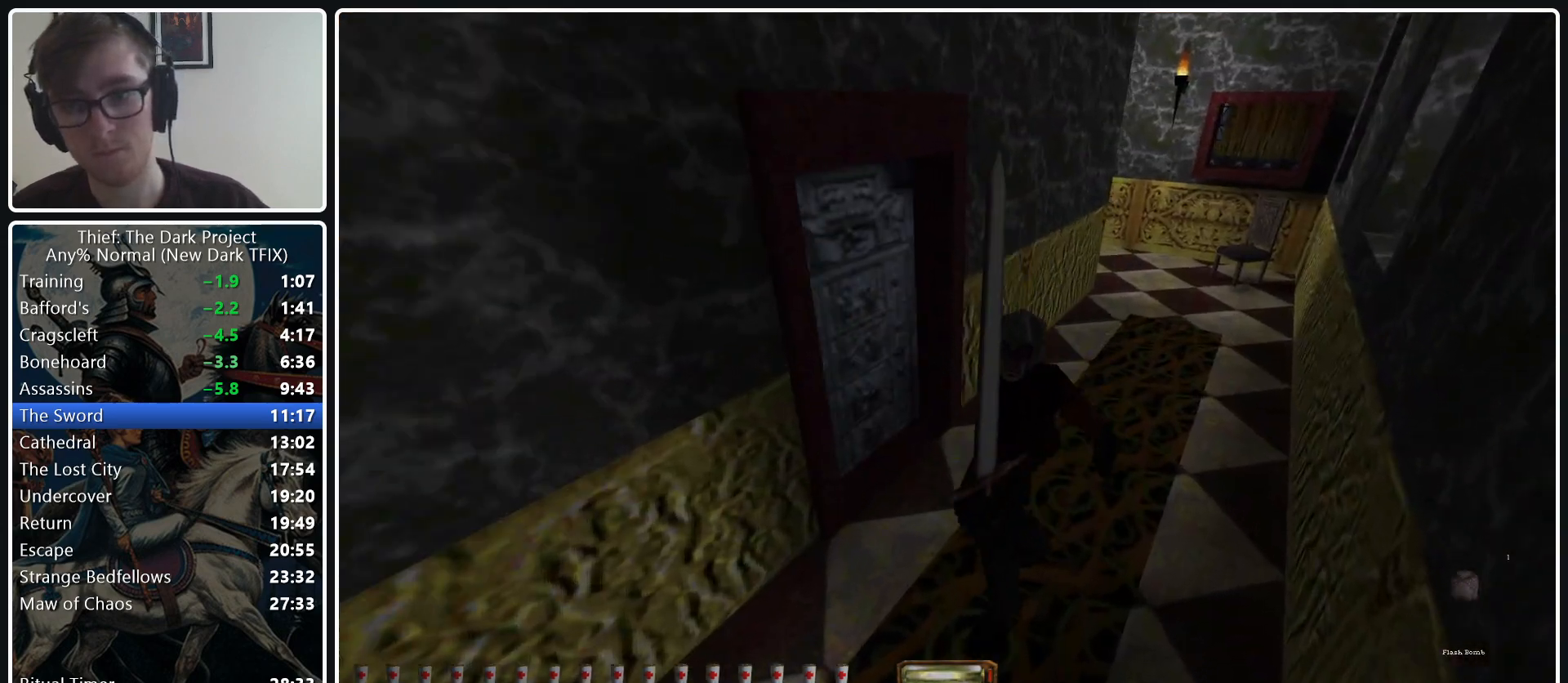
{"keys": ["d", "w"], "mouse": [], "events": []}
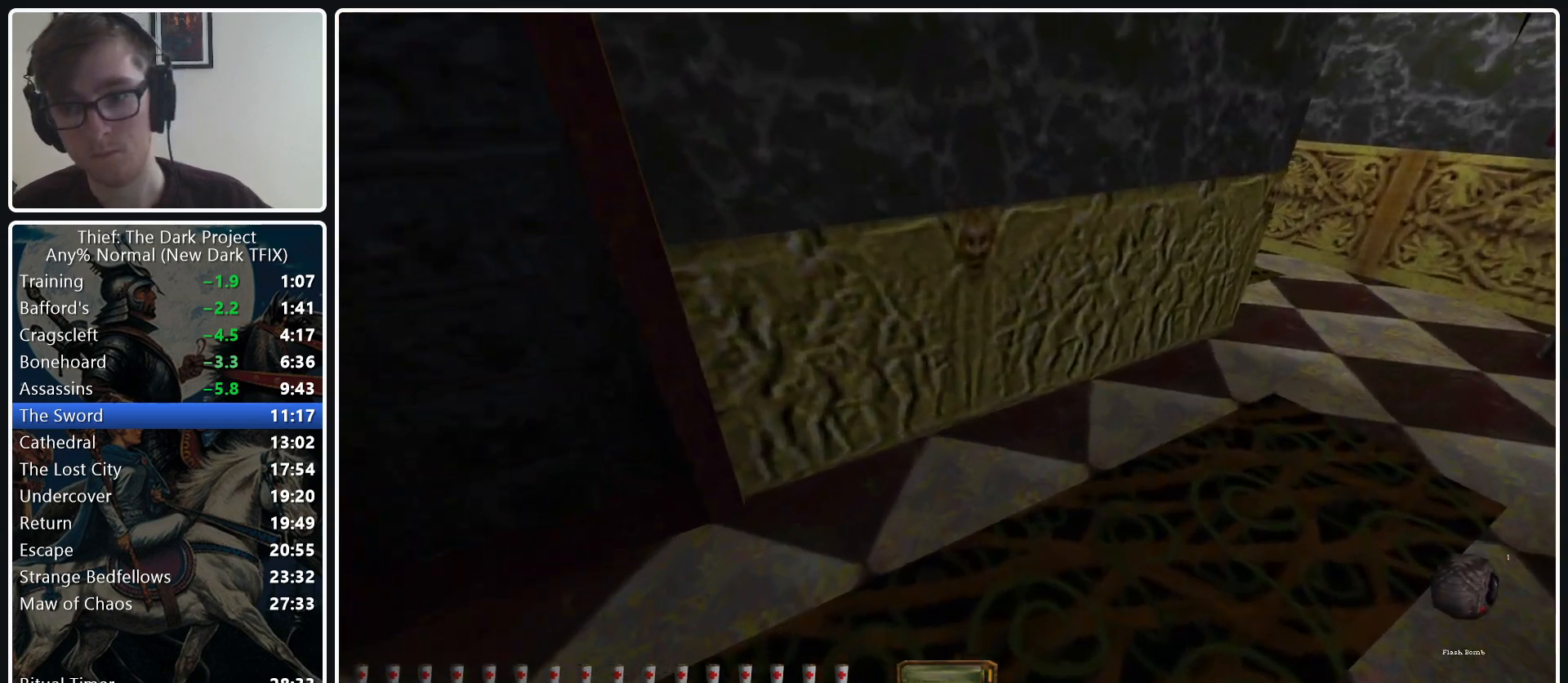
{"keys": ["d", "w"], "mouse": [], "events": [[100, "mouse_wheel_down", "down"], [200, "mouse_wheel_down", "up"], [233, "z", "down"], [417, "z", "up"]]}
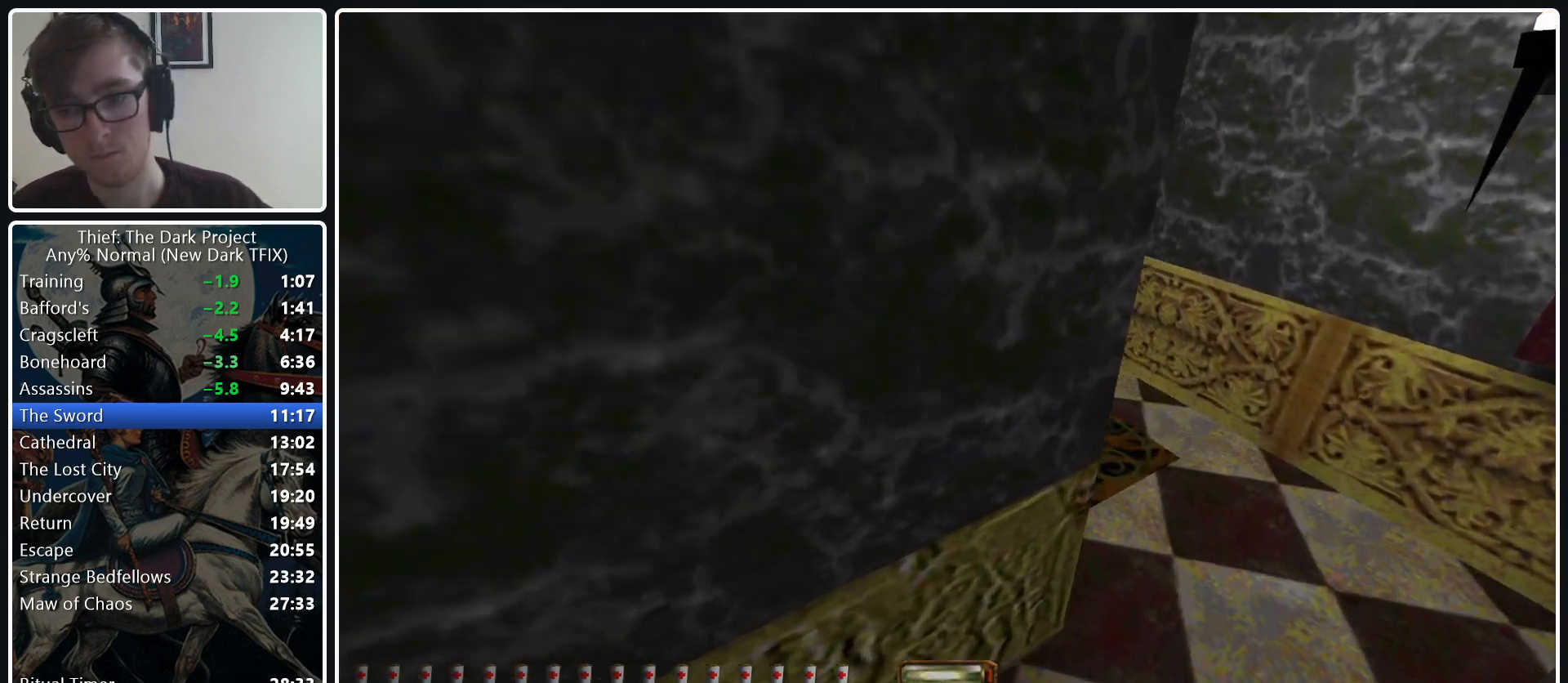
{"keys": ["a", "w"], "mouse": [], "events": [[200, "d", "up"], [300, "a", "down"]]}
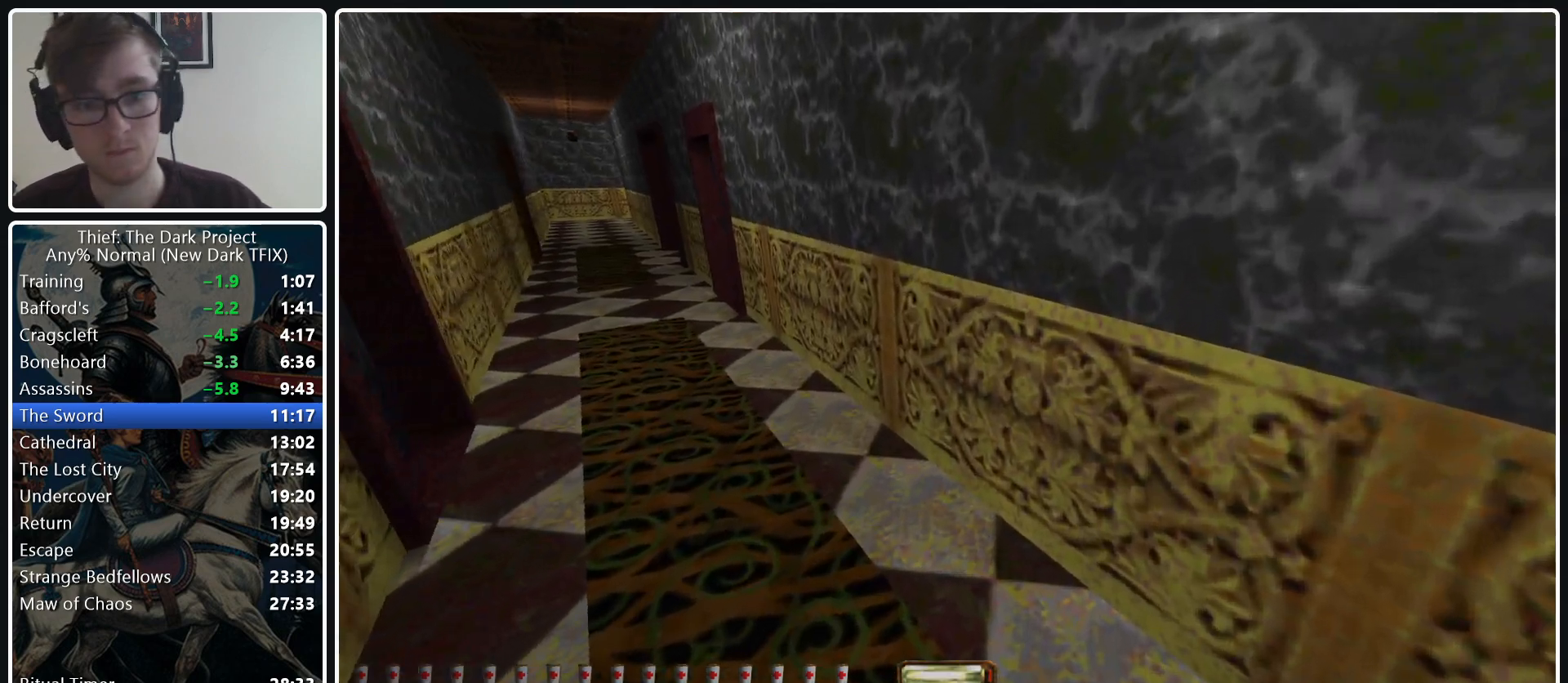
{"keys": ["a", "w"], "mouse": [], "events": [[267, "mouse_wheel_down", "down"], [367, "mouse_wheel_down", "up"]]}
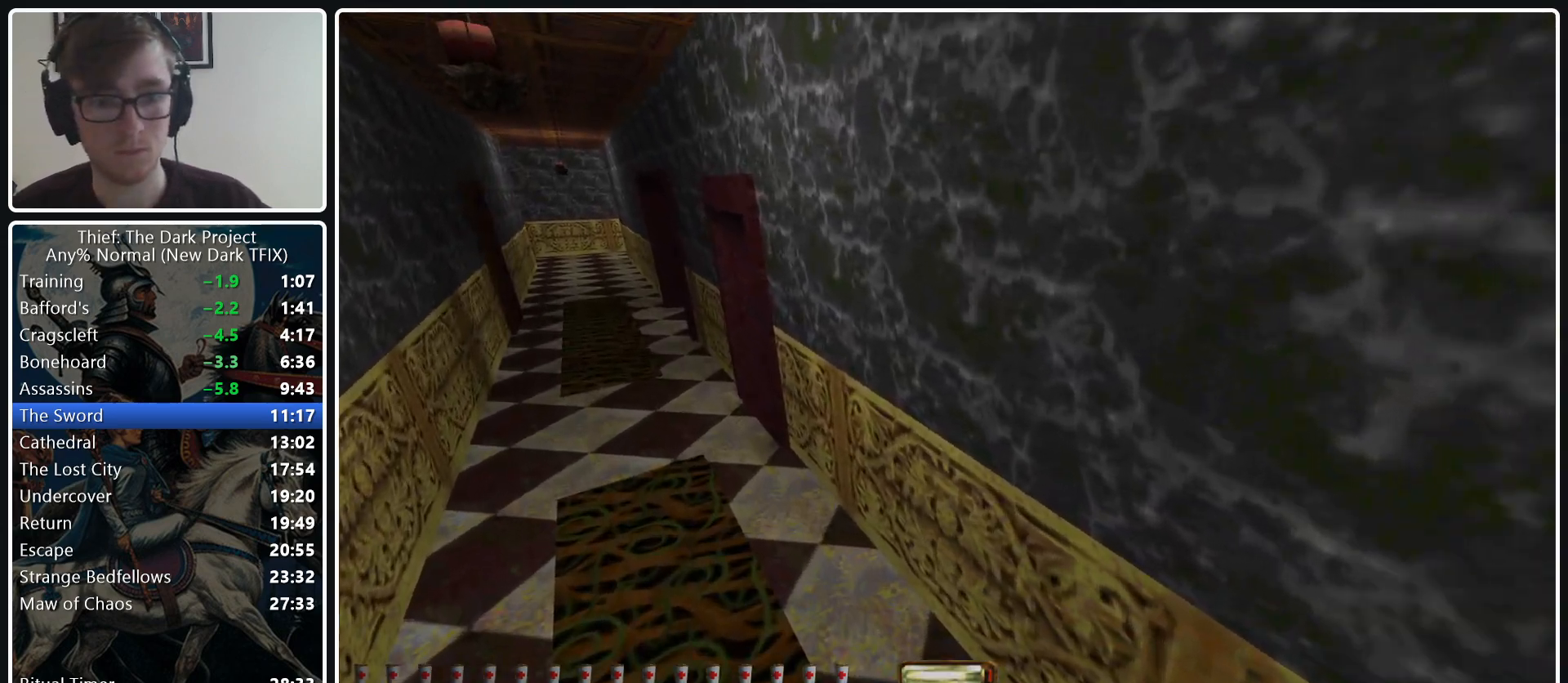
{"keys": ["a", "w"], "mouse": [], "events": [[150, "r", "down"], [233, "r", "up"]]}
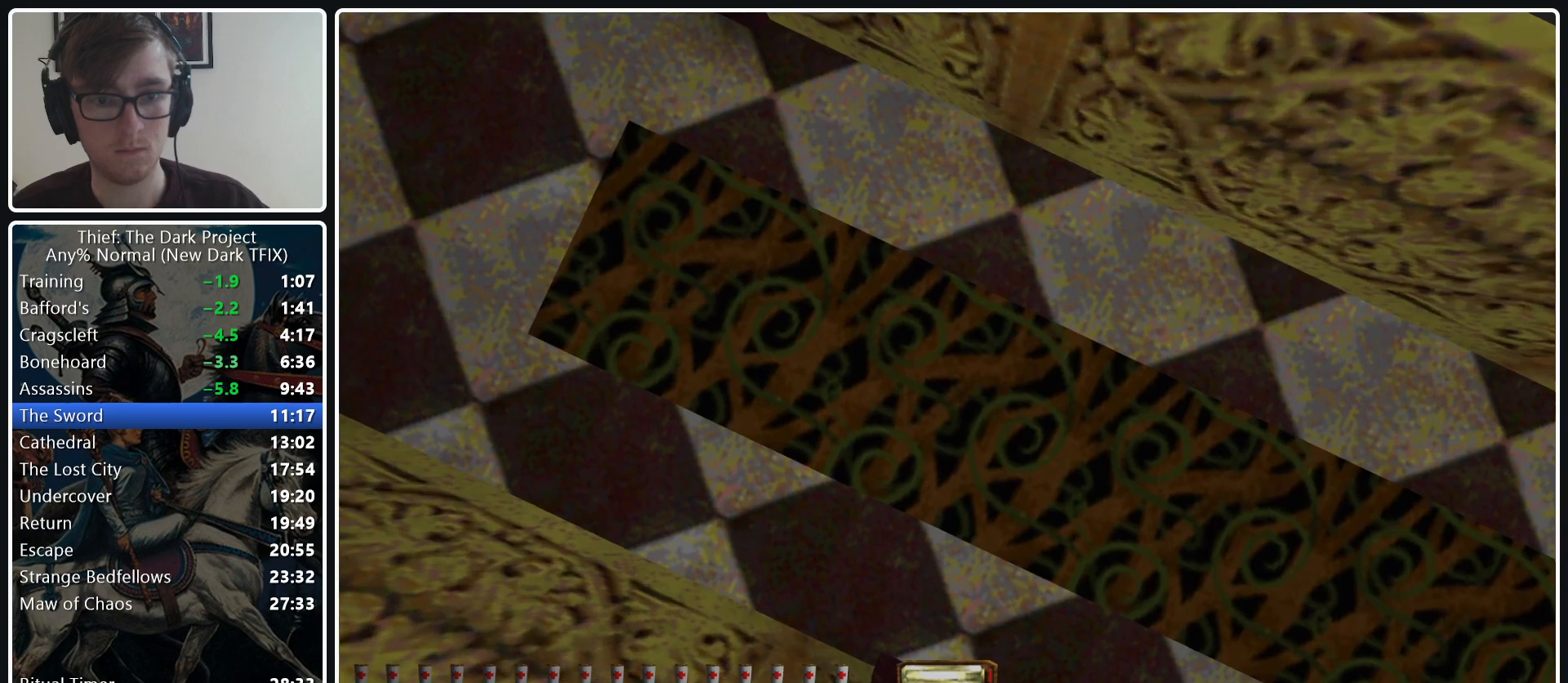
{"keys": [], "mouse": ["right"], "events": [[17, "t", "down"], [117, "t", "up"], [200, "r", "down"], [300, "r", "up"], [350, "a", "up"], [400, "mouse_right", "down"], [483, "w", "up"]]}
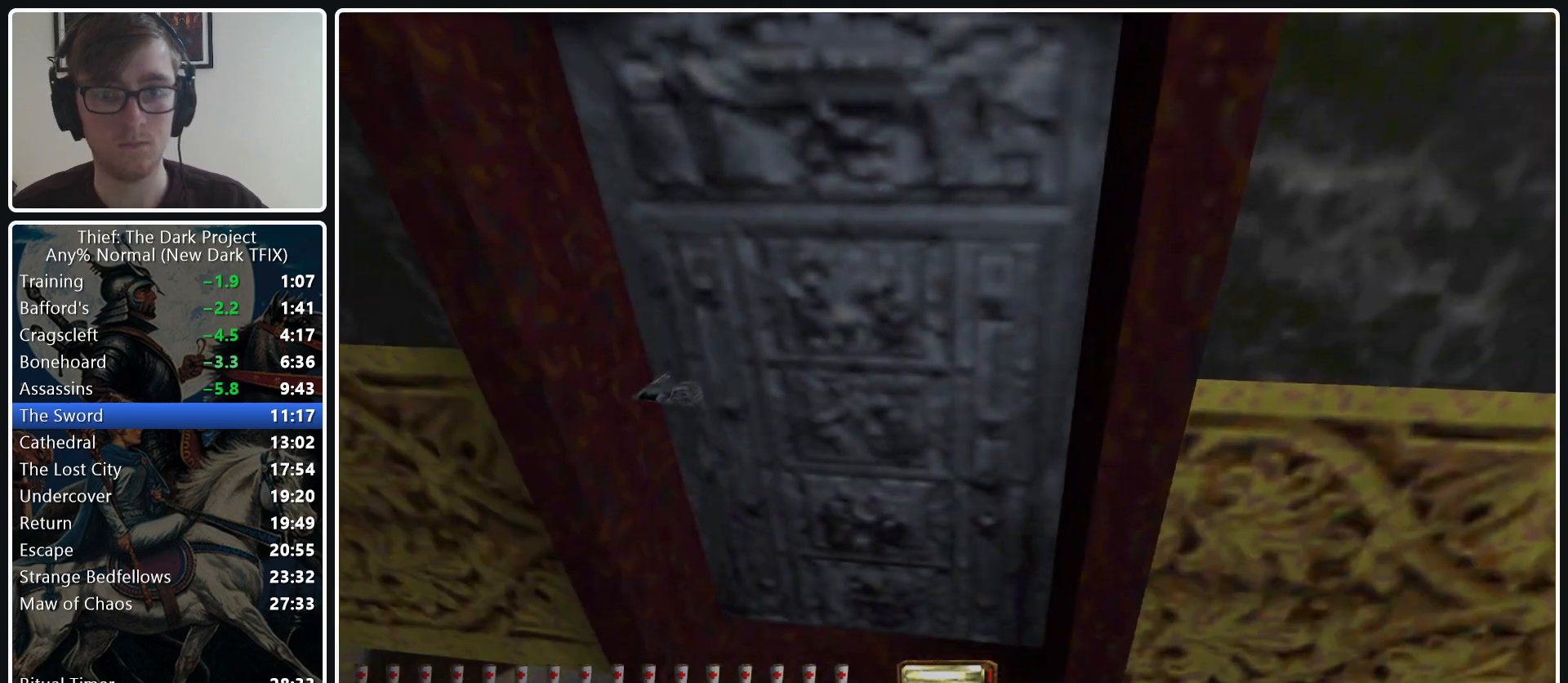
{"keys": ["a", "w"], "mouse": [], "events": [[33, "mouse_right", "up"], [217, "a", "down"], [267, "w", "down"]]}
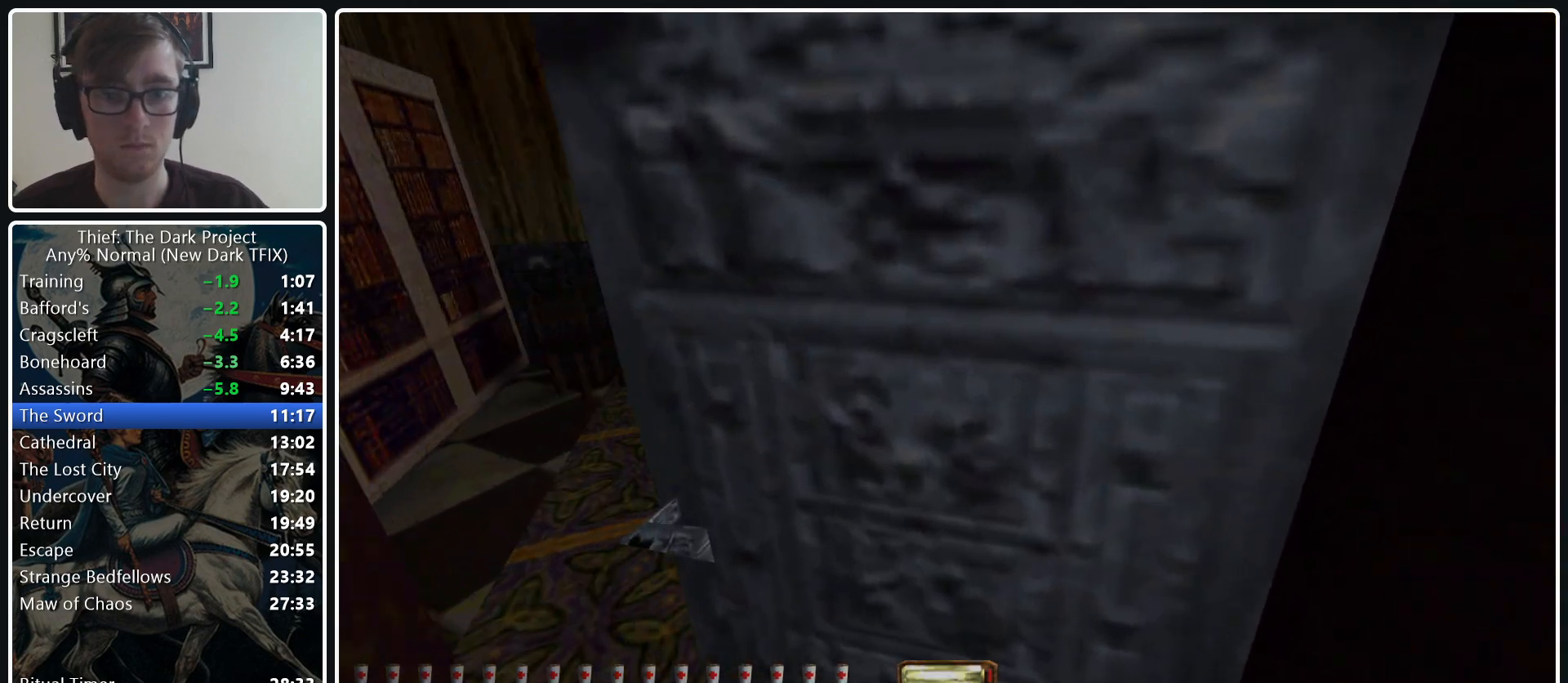
{"keys": ["w"], "mouse": [], "events": [[333, "a", "up"]]}
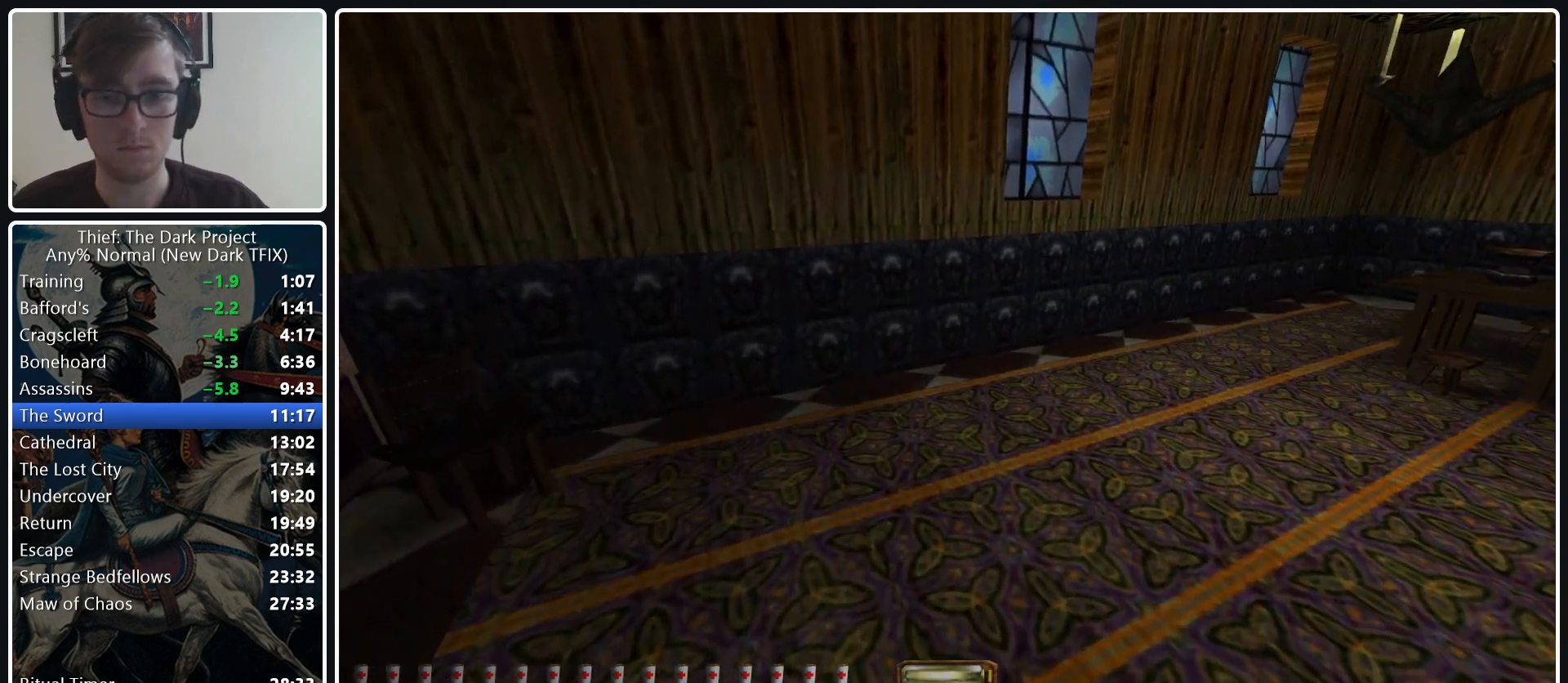
{"keys": ["d", "w"], "mouse": [], "events": [[17, "d", "down"]]}
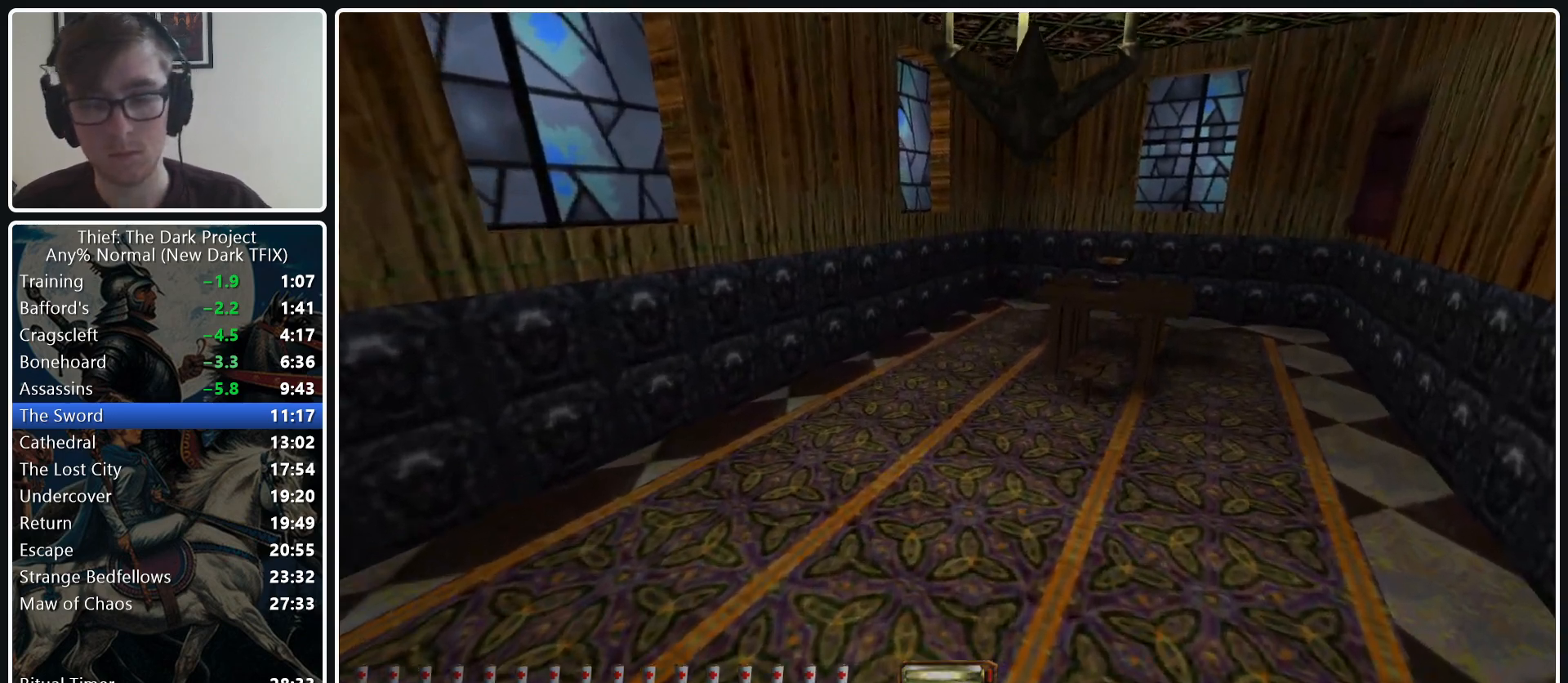
{"keys": ["d", "w"], "mouse": [], "events": []}
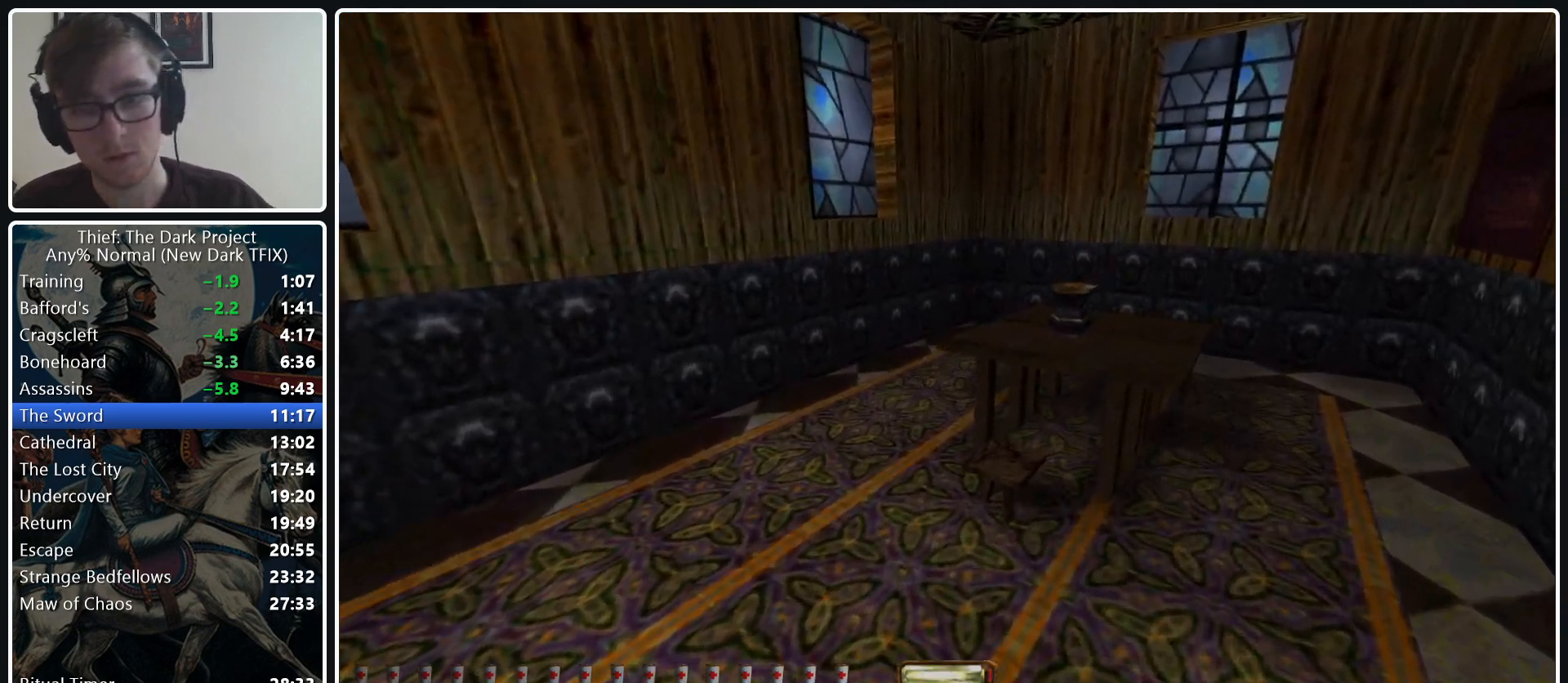
{"keys": ["a"], "mouse": [], "events": [[283, "mouse_wheel_up", "down"], [333, "d", "up"], [333, "w", "up"], [417, "mouse_wheel_up", "up"], [467, "a", "down"]]}
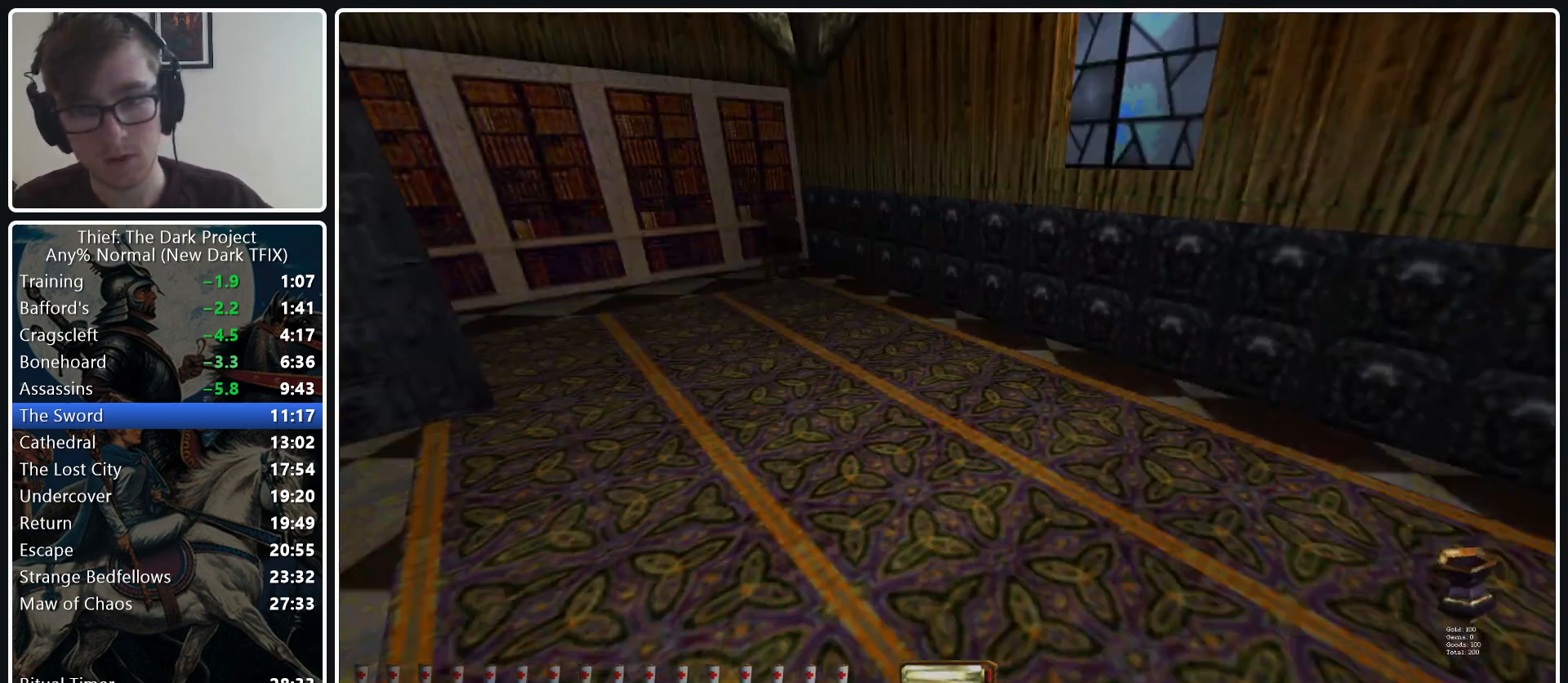
{"keys": ["d", "w"], "mouse": [], "events": [[17, "w", "down"], [300, "a", "up"], [433, "d", "down"]]}